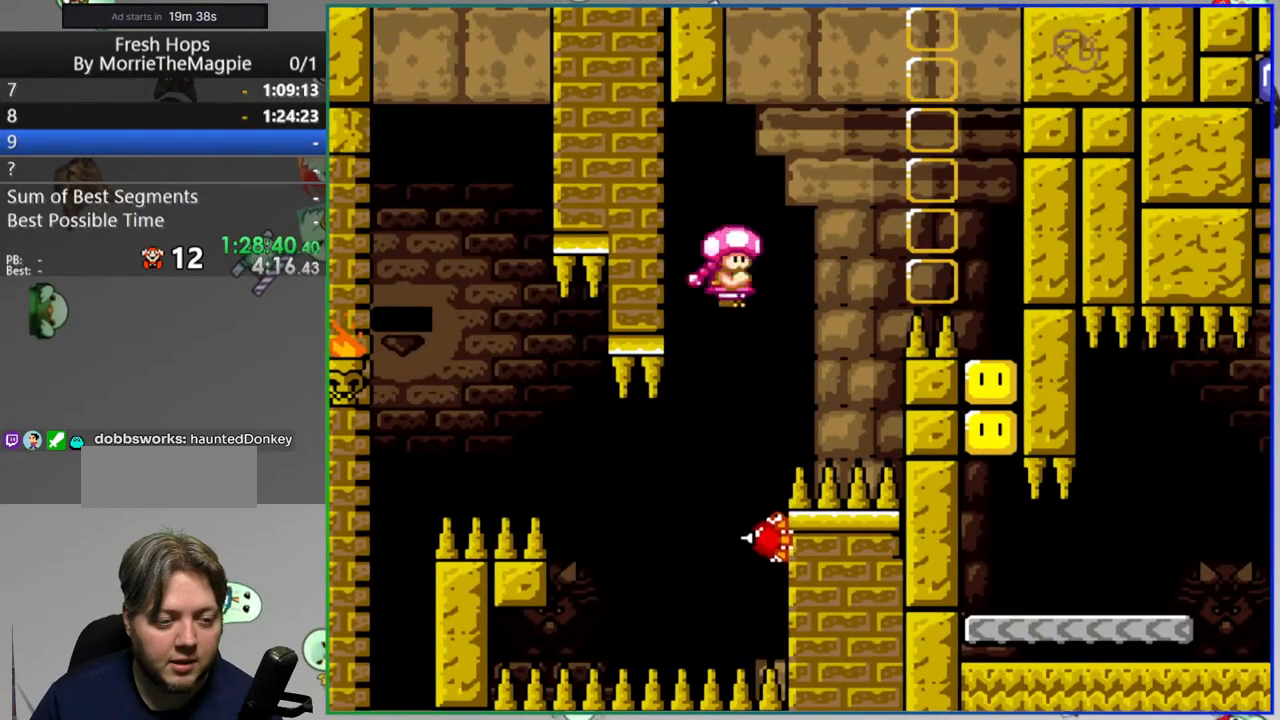
Gameplay with a controller (Nintendo layout); each line is a JSON object with the inputs held at the frame after it (dt_ms = milliseconds from this image to that frame). "events" lists button and stick changes between this image and that frame as [ms after this image, input, new state], when the widget could be followed in between. Not read: L3 R3 START.
{"dt_ms": 500, "buttons": ["A", "Y", "DPAD_RIGHT"], "events": [[67, "DPAD_LEFT", "up"], [117, "DPAD_RIGHT", "down"]]}
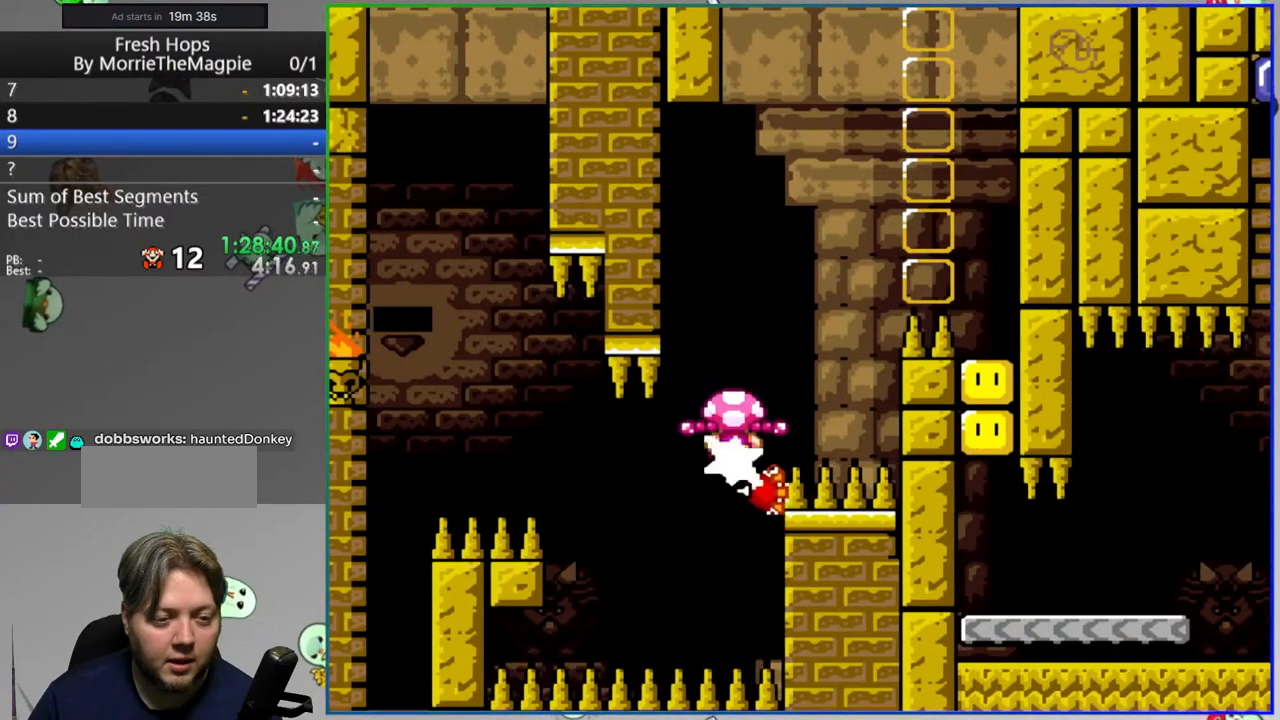
{"dt_ms": 500, "buttons": ["Y"], "events": [[200, "A", "up"], [250, "DPAD_RIGHT", "up"]]}
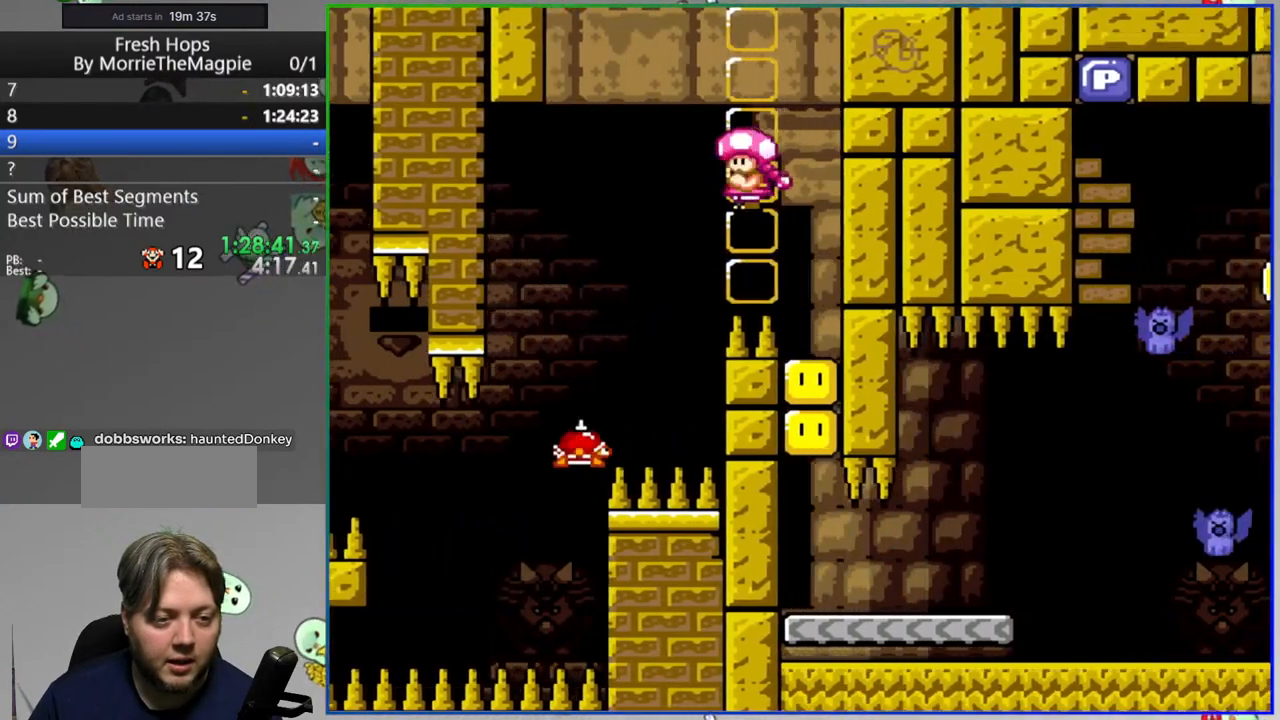
{"dt_ms": 500, "buttons": ["Y", "DPAD_LEFT"], "events": [[467, "DPAD_LEFT", "down"]]}
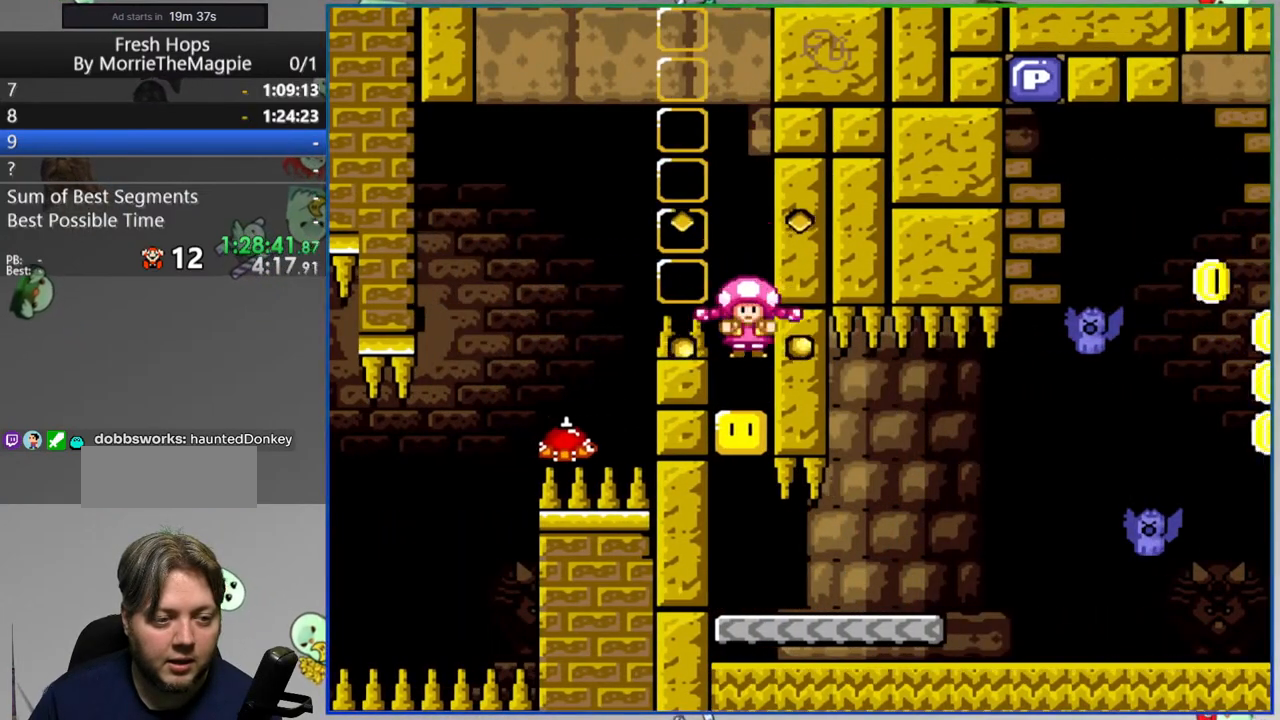
{"dt_ms": 500, "buttons": ["Y", "DPAD_RIGHT"], "events": [[167, "DPAD_LEFT", "up"], [200, "DPAD_RIGHT", "down"]]}
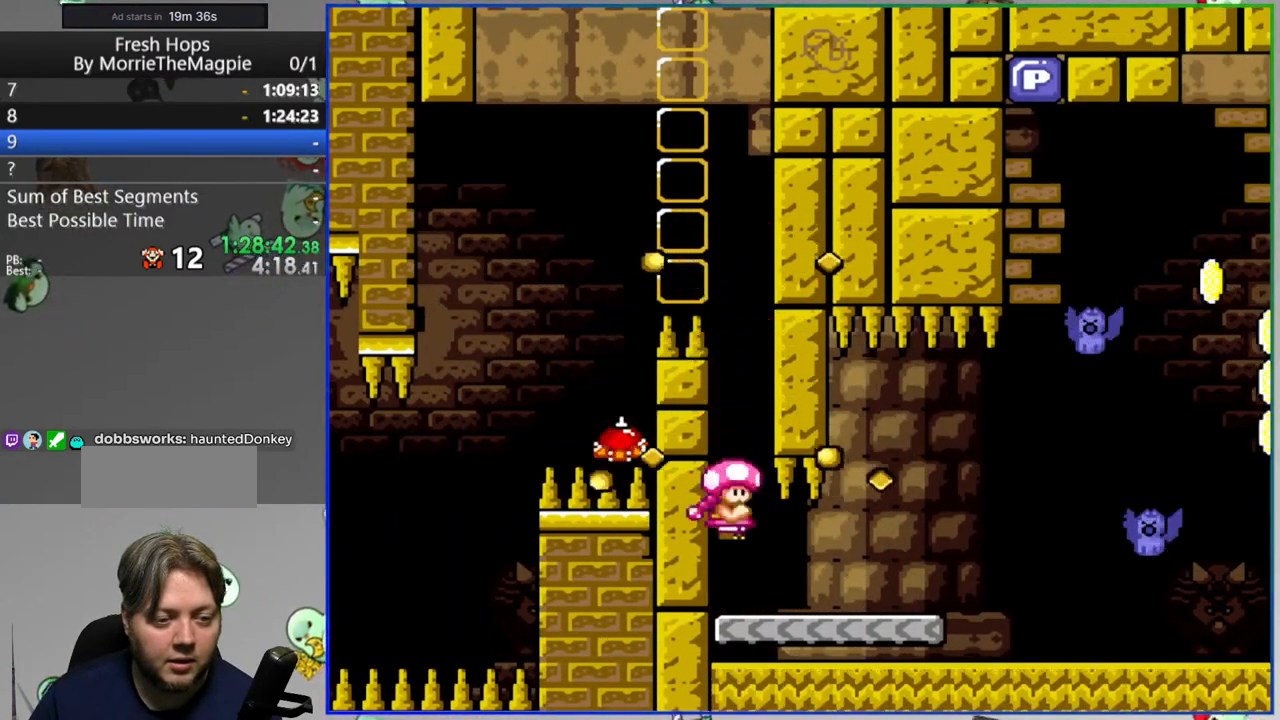
{"dt_ms": 500, "buttons": ["Y", "DPAD_RIGHT"], "events": [[217, "DPAD_DOWN", "down"], [233, "B", "down"], [350, "B", "up"], [350, "DPAD_DOWN", "up"]]}
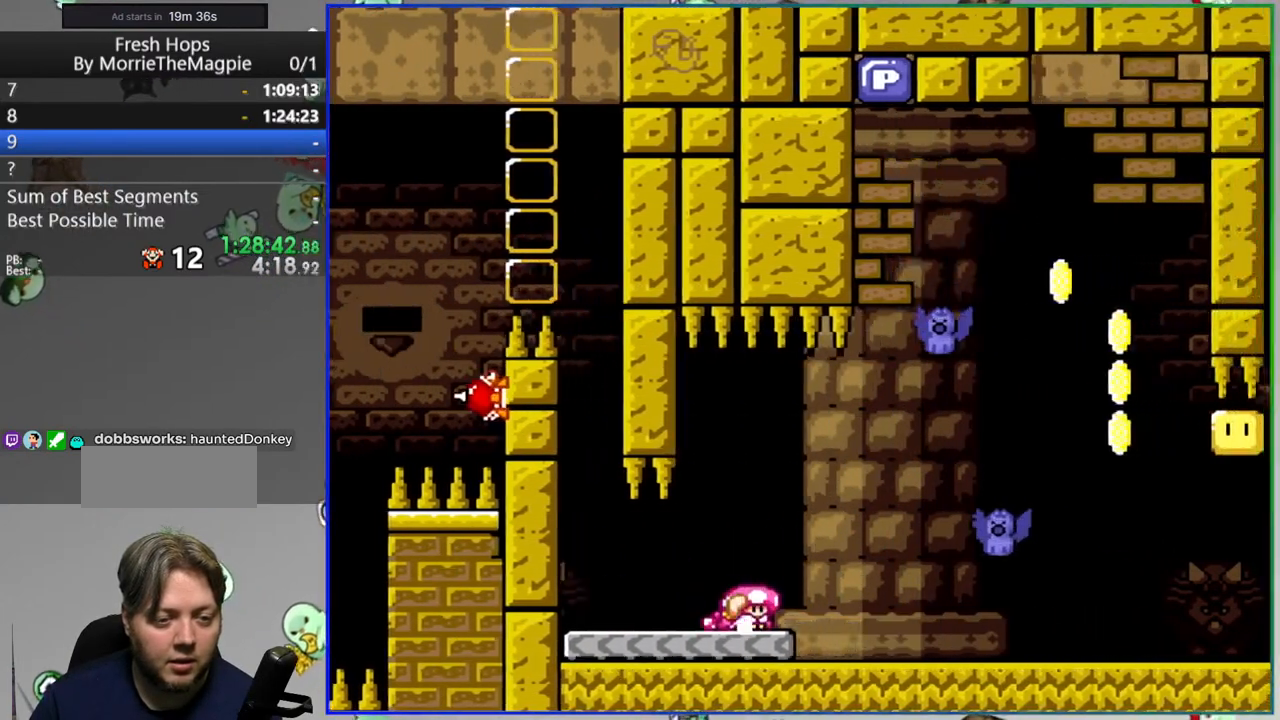
{"dt_ms": 500, "buttons": ["B", "Y", "DPAD_LEFT"], "events": [[67, "B", "down"], [217, "DPAD_RIGHT", "up"], [333, "DPAD_LEFT", "down"], [367, "DPAD_LEFT", "up"], [417, "DPAD_LEFT", "down"]]}
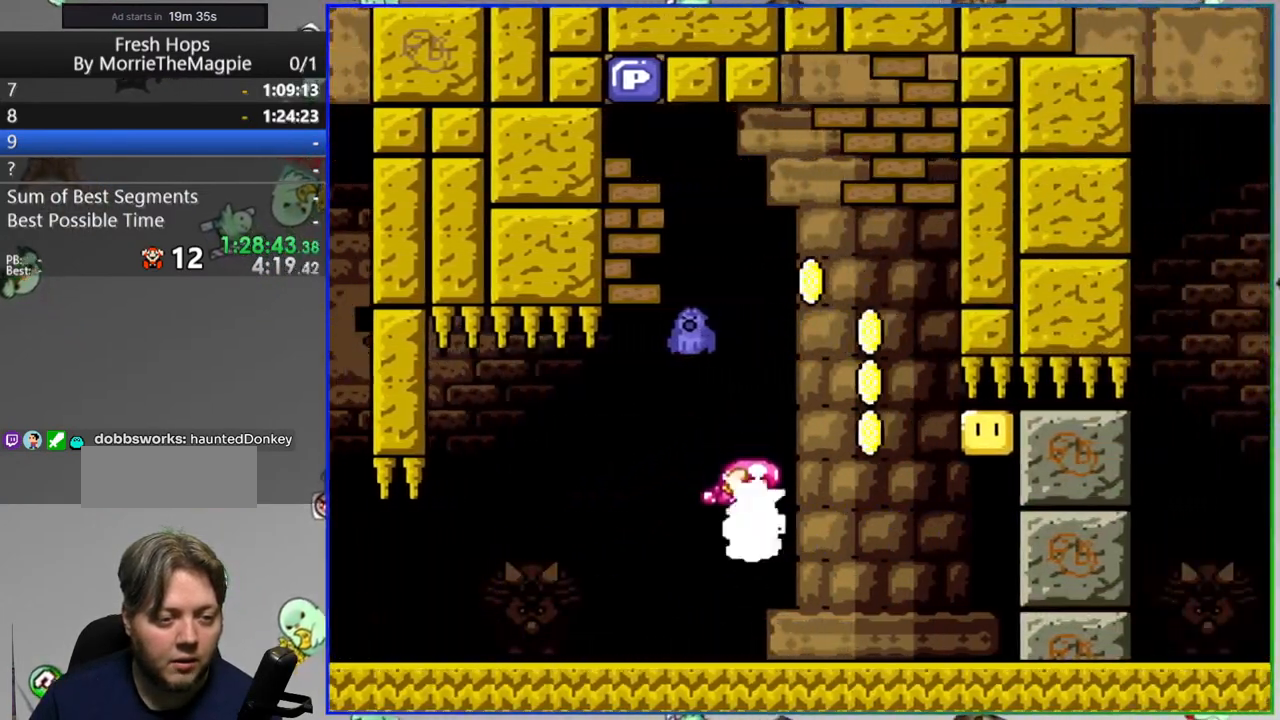
{"dt_ms": 500, "buttons": ["B", "Y", "DPAD_LEFT"], "events": []}
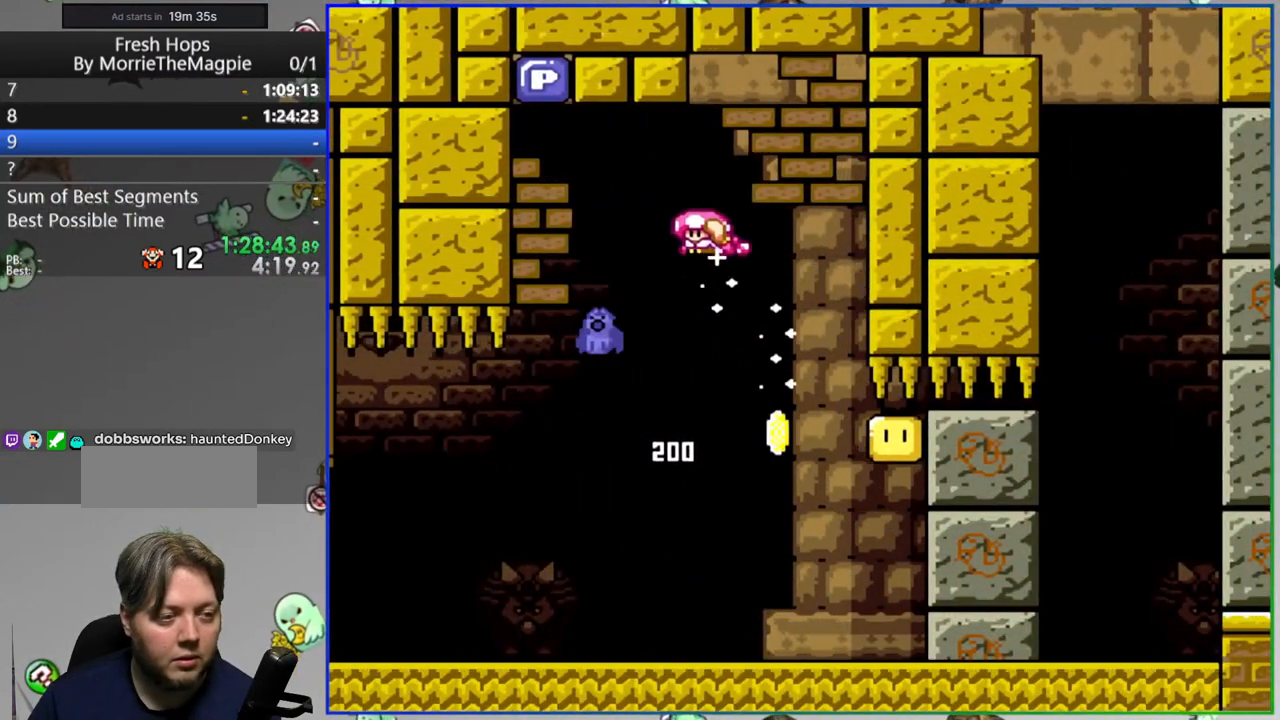
{"dt_ms": 500, "buttons": ["Y", "DPAD_RIGHT"], "events": [[67, "DPAD_LEFT", "up"], [117, "DPAD_RIGHT", "down"], [333, "B", "up"], [350, "DPAD_RIGHT", "up"], [483, "DPAD_RIGHT", "down"]]}
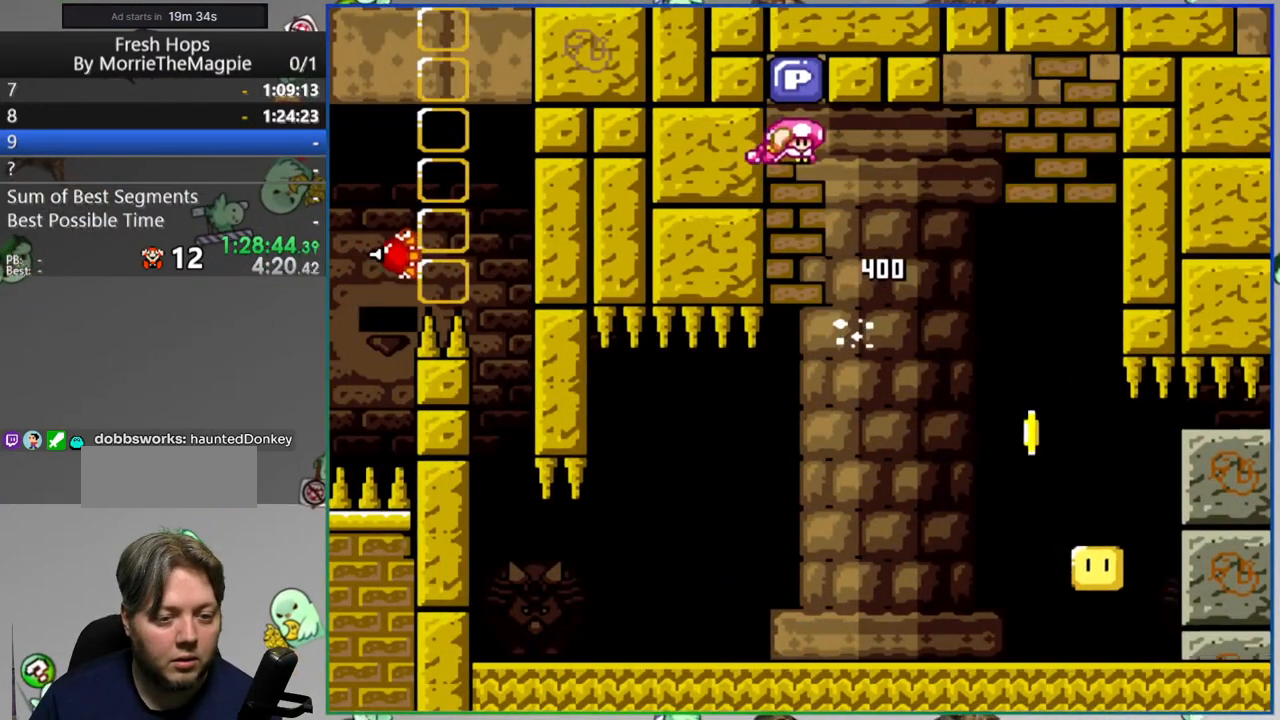
{"dt_ms": 500, "buttons": ["B", "Y", "DPAD_RIGHT"], "events": [[50, "DPAD_RIGHT", "up"], [183, "DPAD_RIGHT", "down"], [417, "B", "down"]]}
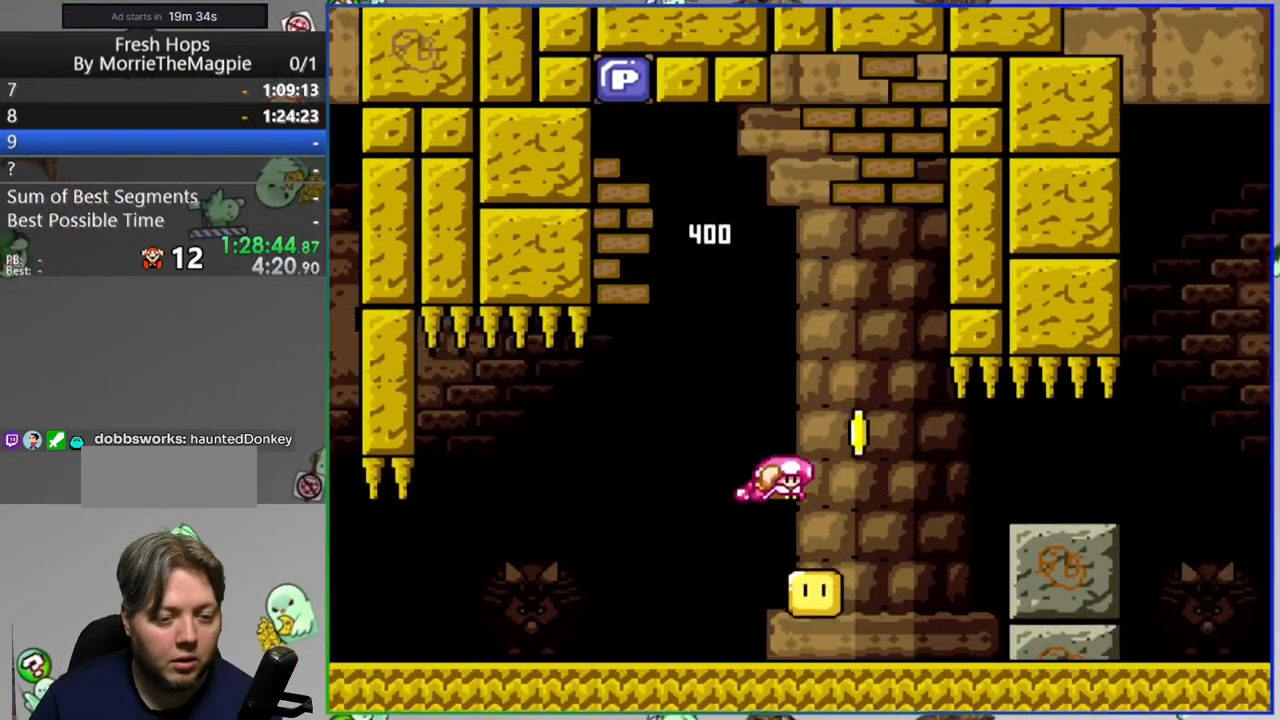
{"dt_ms": 500, "buttons": ["B", "Y", "DPAD_RIGHT"], "events": [[167, "B", "up"], [367, "B", "down"]]}
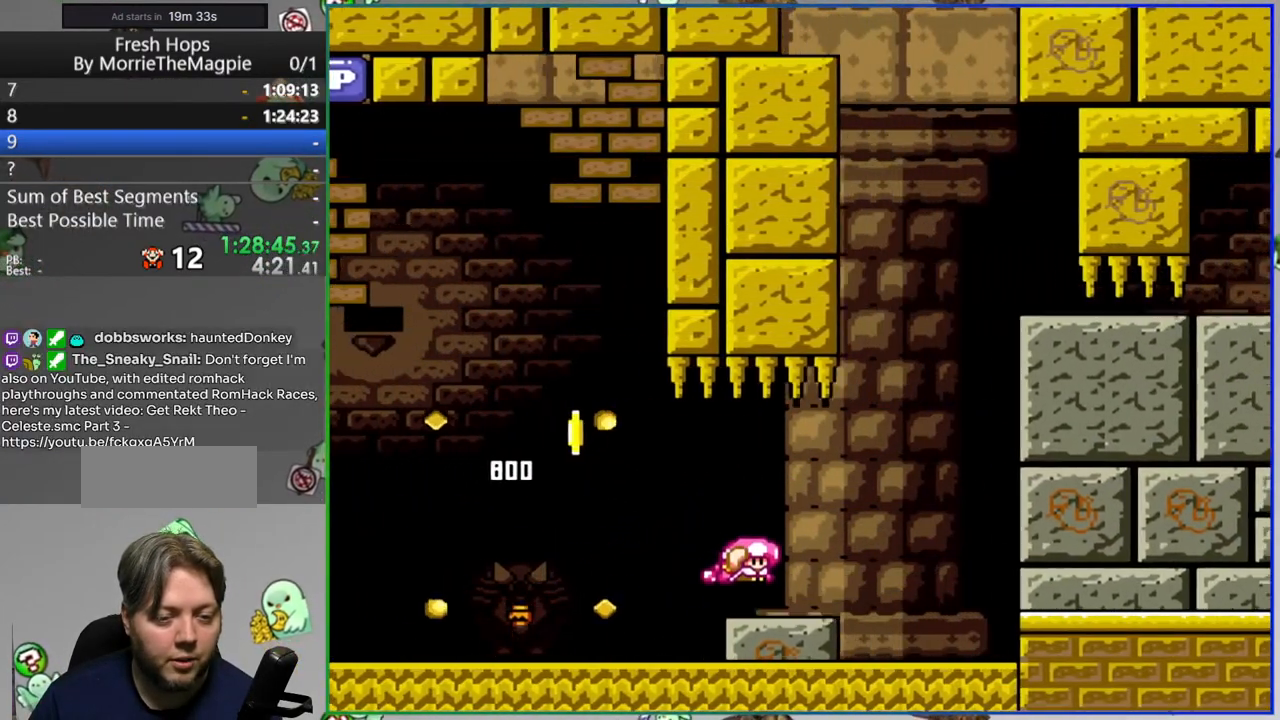
{"dt_ms": 500, "buttons": ["Y", "DPAD_RIGHT"], "events": [[183, "B", "up"]]}
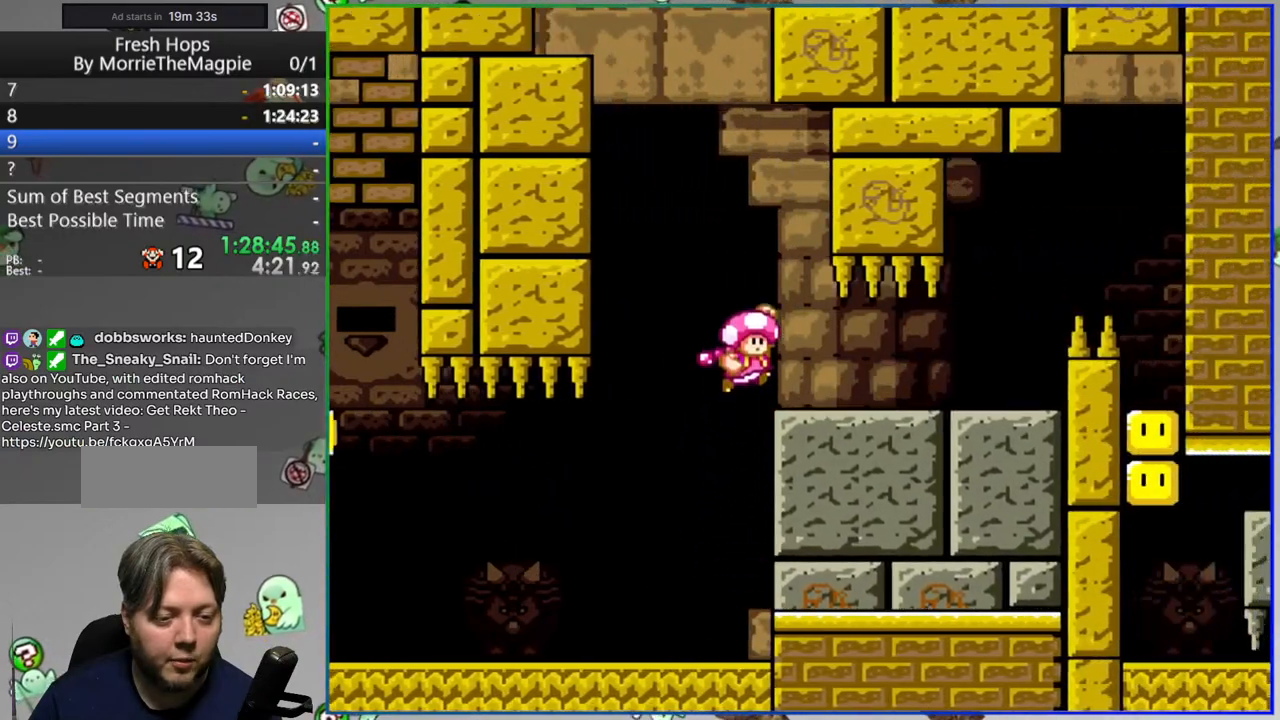
{"dt_ms": 500, "buttons": ["Y", "DPAD_RIGHT"], "events": [[133, "B", "down"], [350, "B", "up"]]}
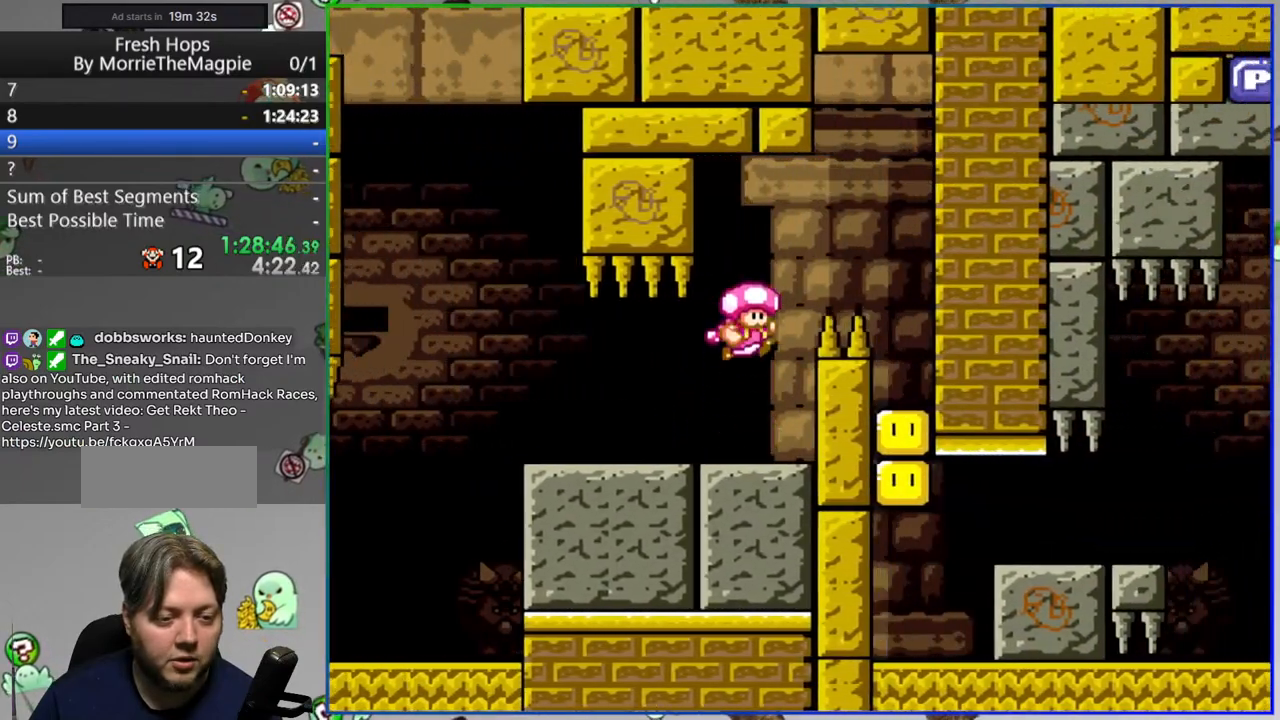
{"dt_ms": 500, "buttons": ["Y", "DPAD_RIGHT"], "events": [[317, "A", "down"], [417, "A", "up"]]}
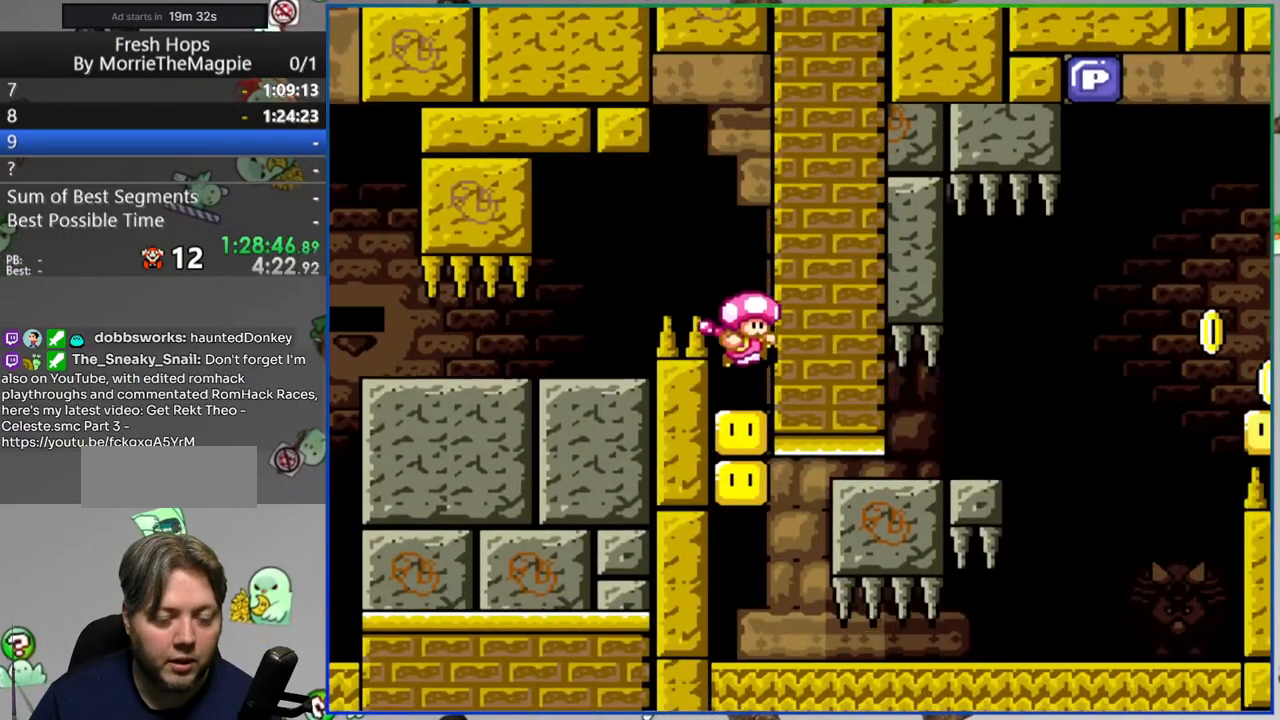
{"dt_ms": 500, "buttons": ["Y"], "events": [[133, "DPAD_RIGHT", "up"]]}
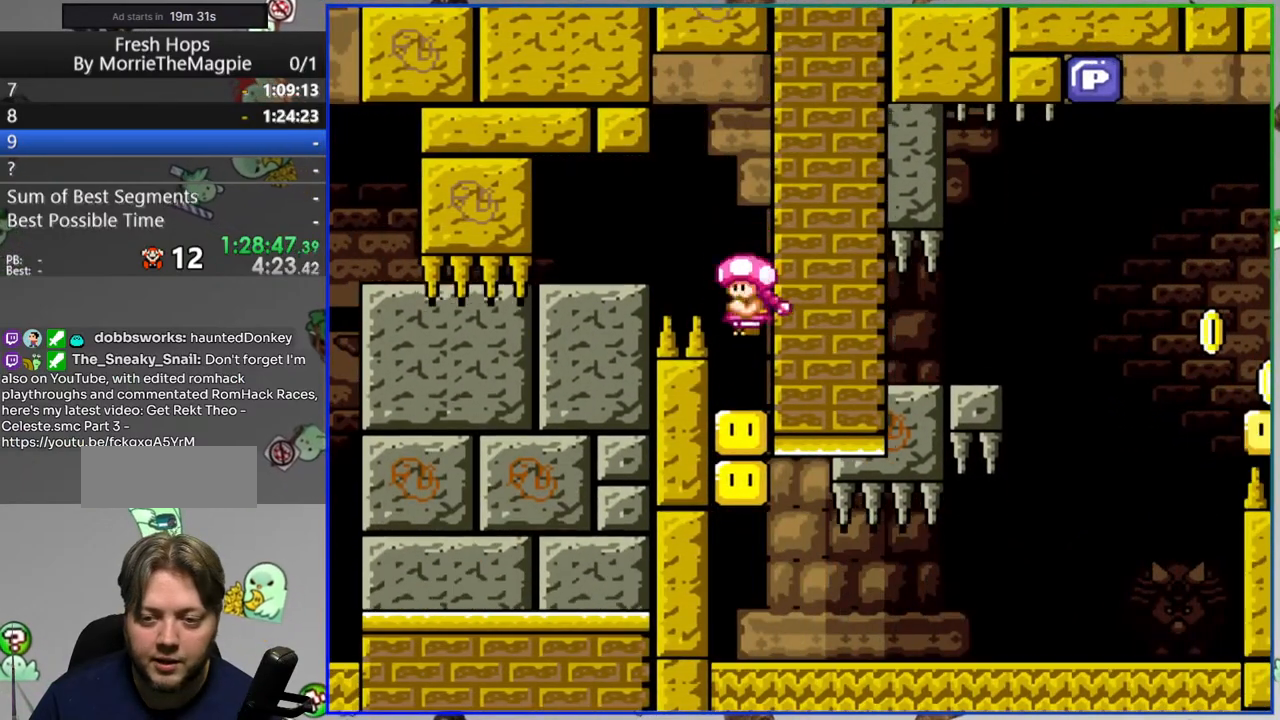
{"dt_ms": 500, "buttons": ["Y", "DPAD_RIGHT"], "events": [[367, "DPAD_RIGHT", "down"]]}
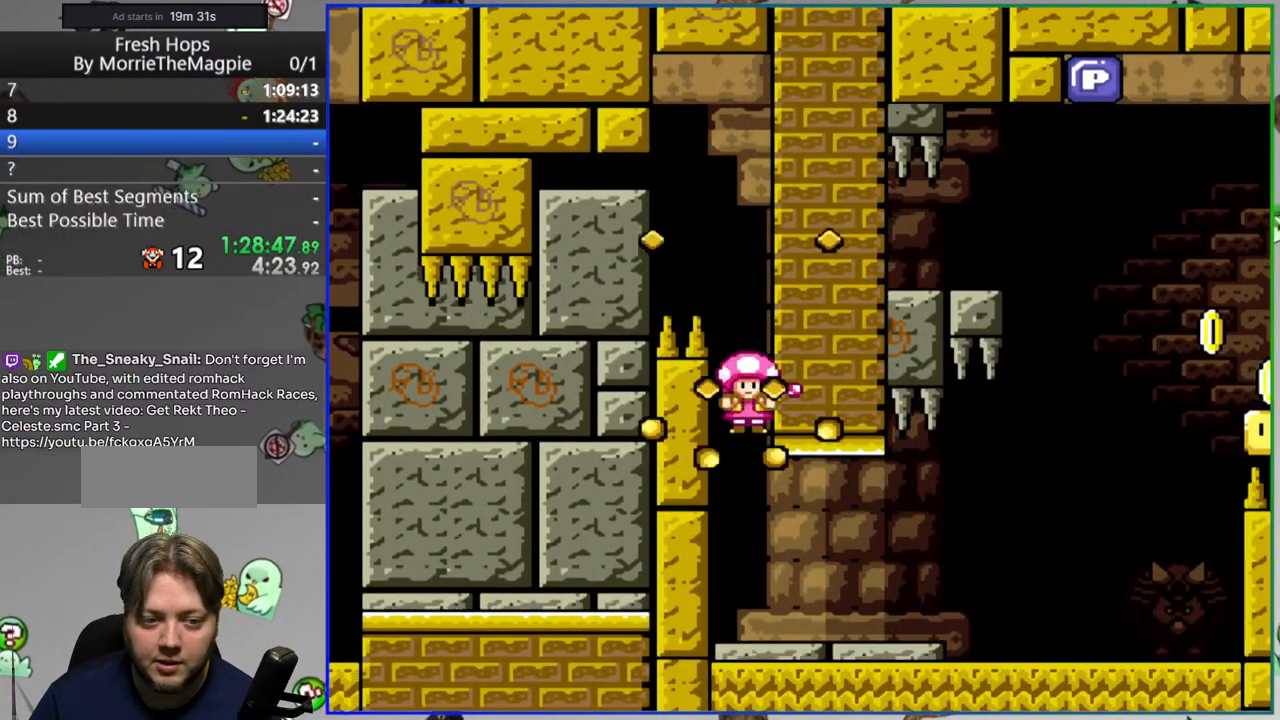
{"dt_ms": 500, "buttons": ["Y", "DPAD_RIGHT"], "events": []}
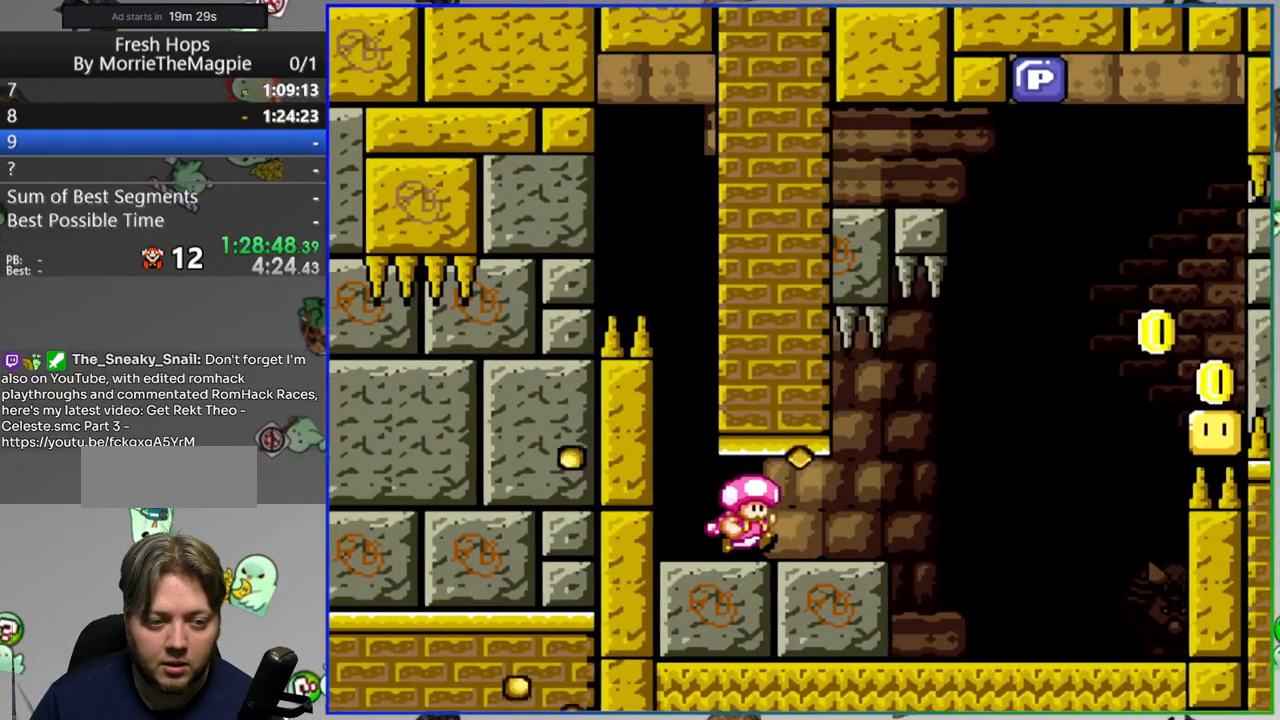
{"dt_ms": 500, "buttons": ["B", "Y", "DPAD_RIGHT"], "events": [[17, "B", "down"]]}
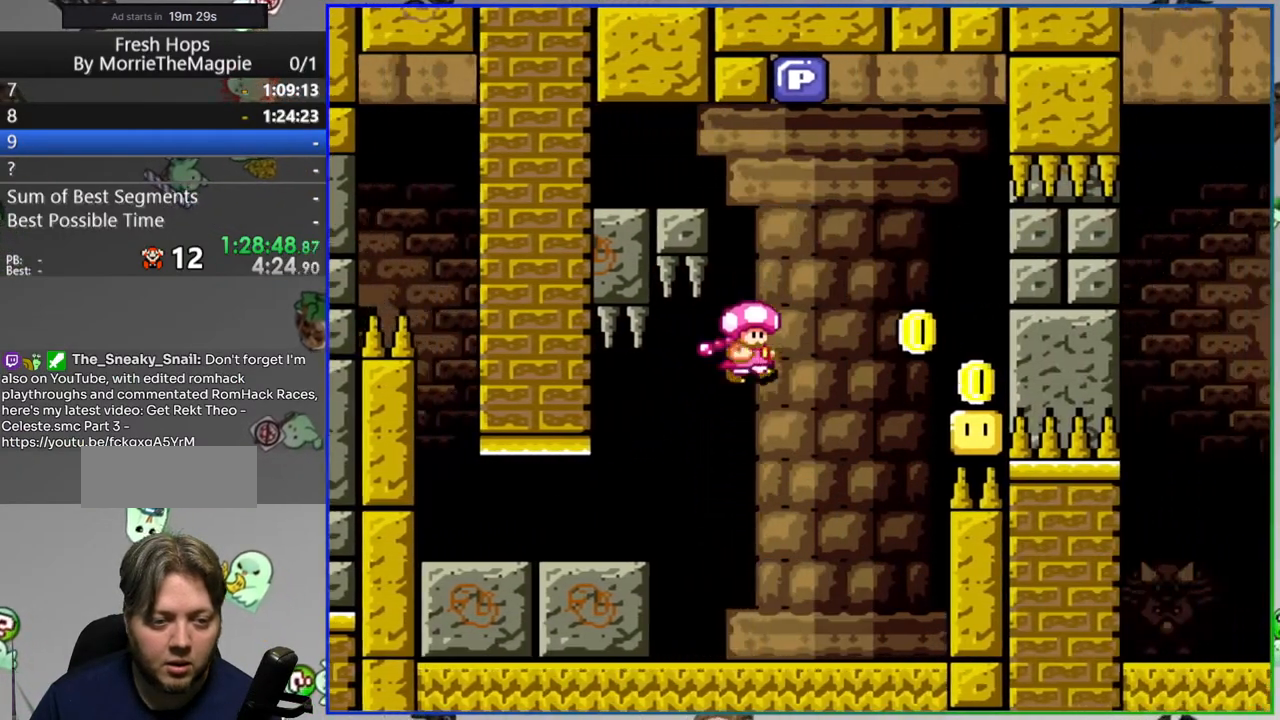
{"dt_ms": 500, "buttons": ["B", "Y", "DPAD_LEFT"], "events": [[83, "DPAD_RIGHT", "up"], [133, "DPAD_LEFT", "down"]]}
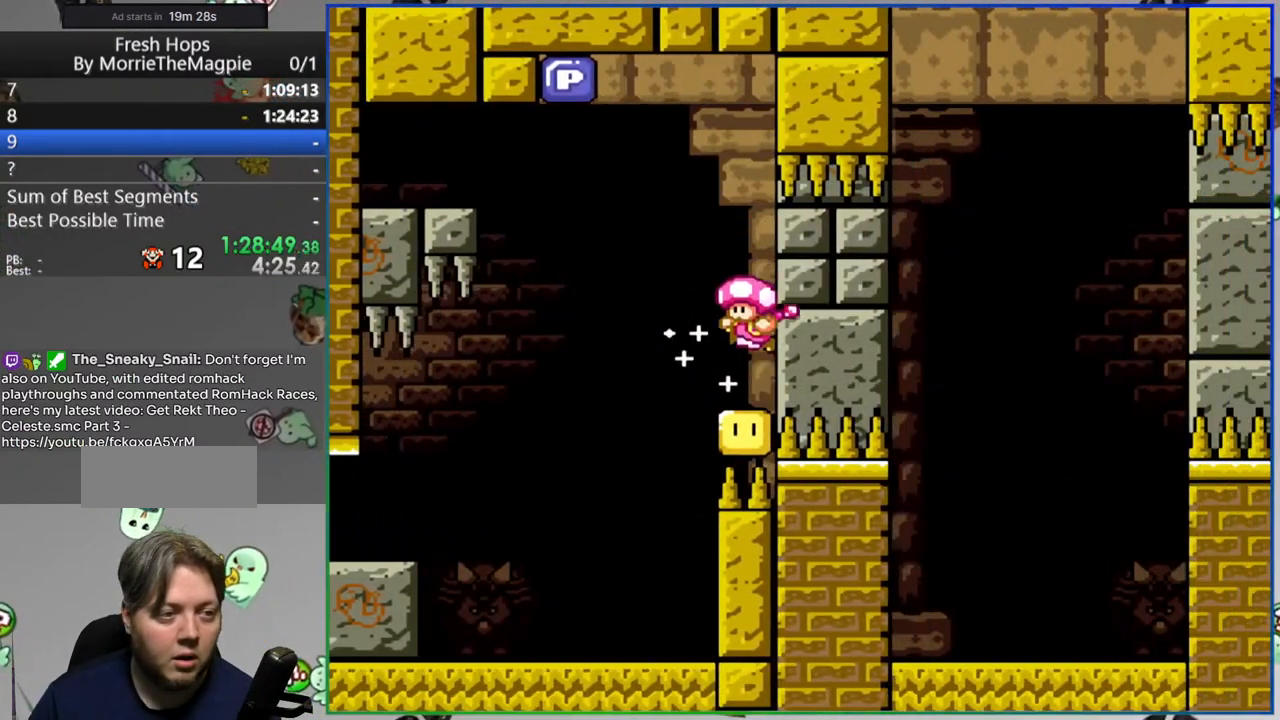
{"dt_ms": 500, "buttons": ["B", "Y", "DPAD_LEFT"], "events": []}
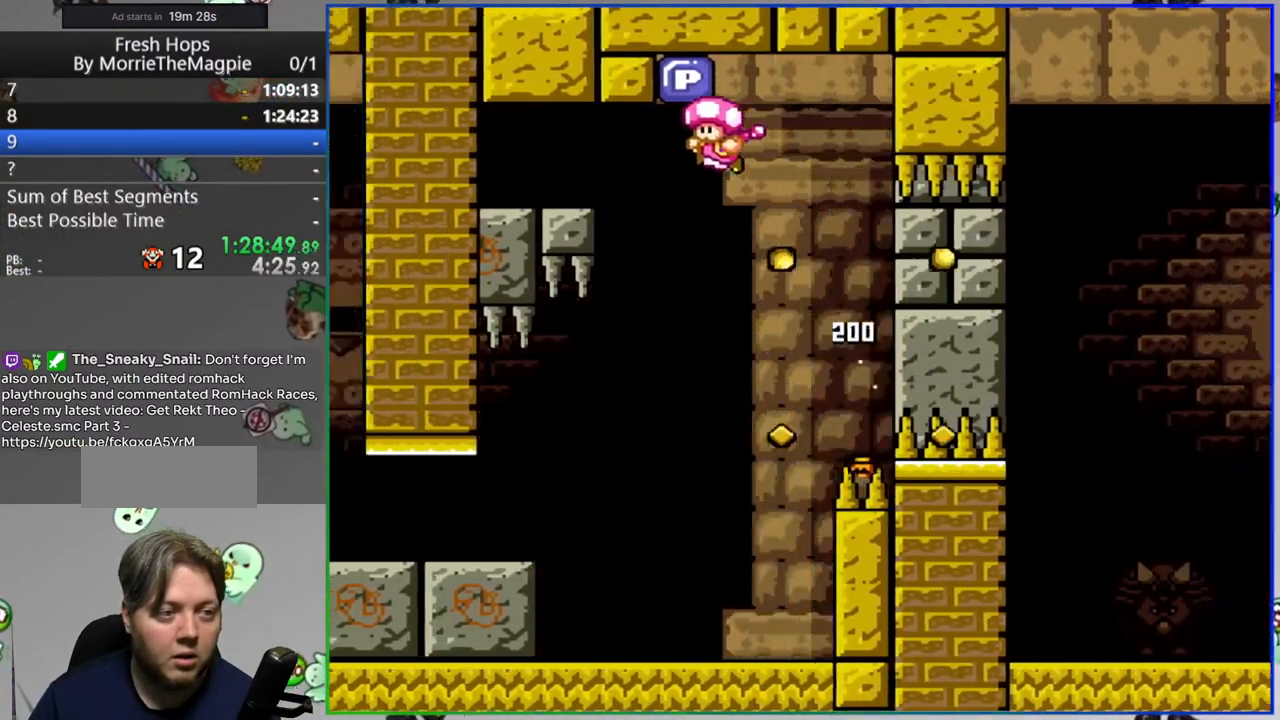
{"dt_ms": 500, "buttons": ["Y", "DPAD_RIGHT"], "events": [[167, "DPAD_LEFT", "up"], [200, "B", "up"], [217, "DPAD_RIGHT", "down"], [350, "DPAD_RIGHT", "up"], [450, "DPAD_RIGHT", "down"]]}
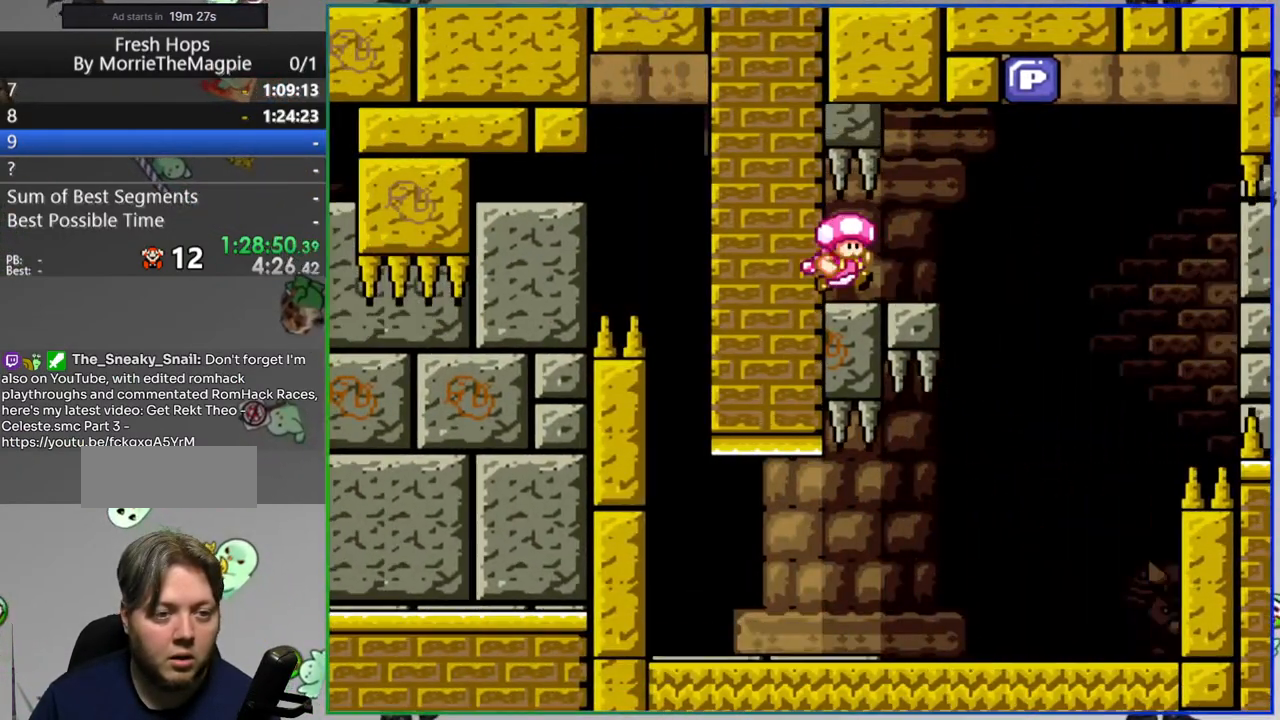
{"dt_ms": 500, "buttons": ["B", "Y"], "events": [[200, "DPAD_DOWN", "down"], [217, "B", "down"], [333, "DPAD_DOWN", "up"], [350, "DPAD_RIGHT", "up"]]}
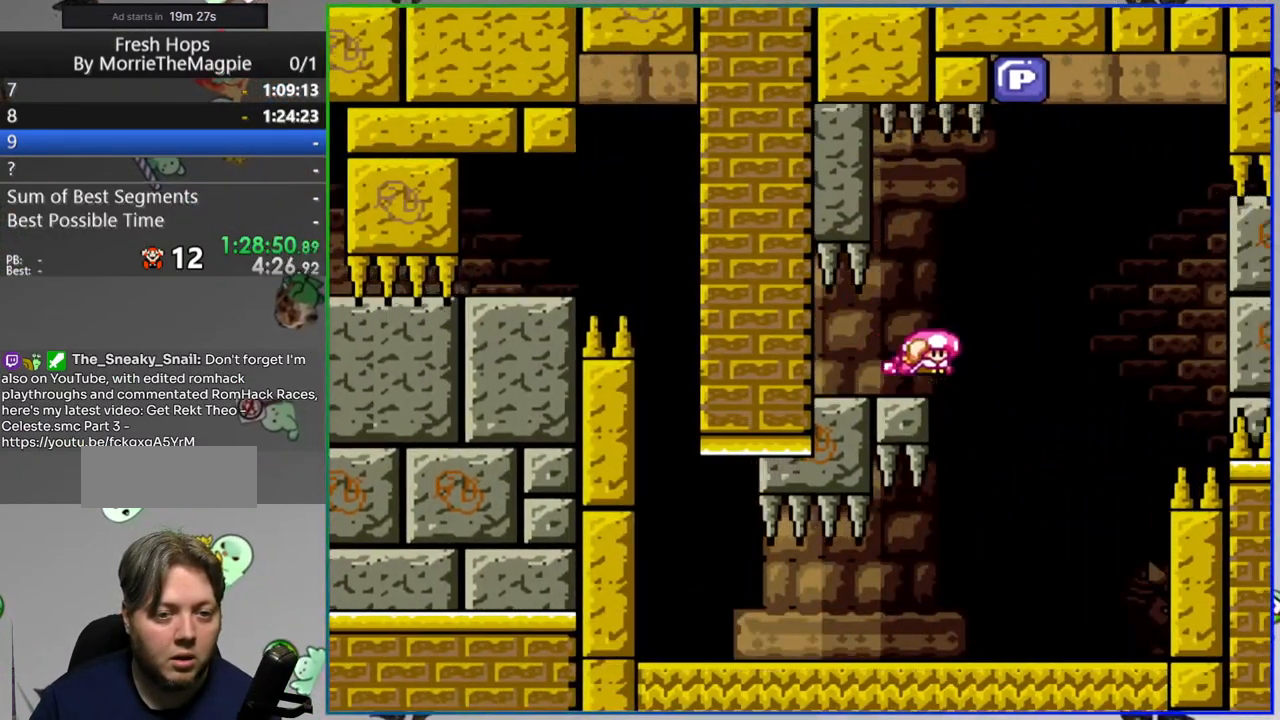
{"dt_ms": 500, "buttons": ["Y", "DPAD_DOWN", "DPAD_RIGHT"], "events": [[33, "B", "up"], [167, "B", "down"], [217, "B", "up"], [317, "DPAD_RIGHT", "down"], [383, "DPAD_DOWN", "down"]]}
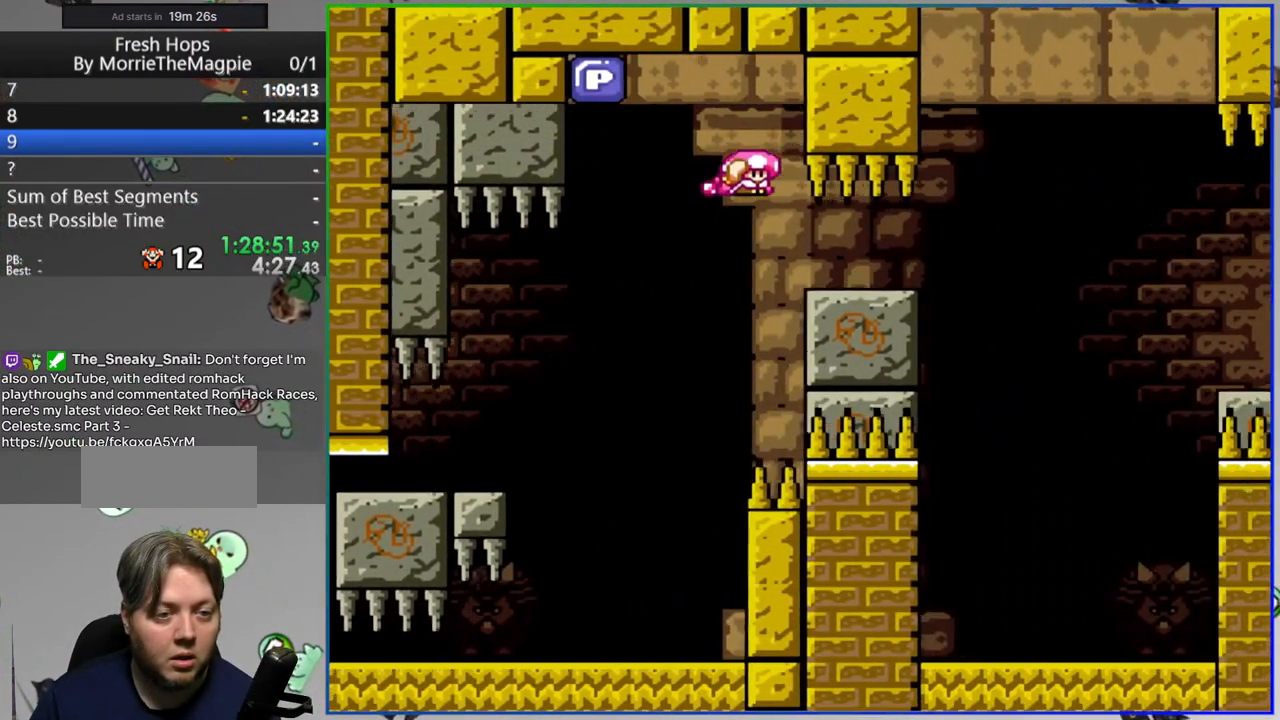
{"dt_ms": 500, "buttons": ["B", "Y", "DPAD_RIGHT"], "events": [[83, "B", "down"], [233, "B", "up"], [367, "B", "down"], [450, "DPAD_DOWN", "up"]]}
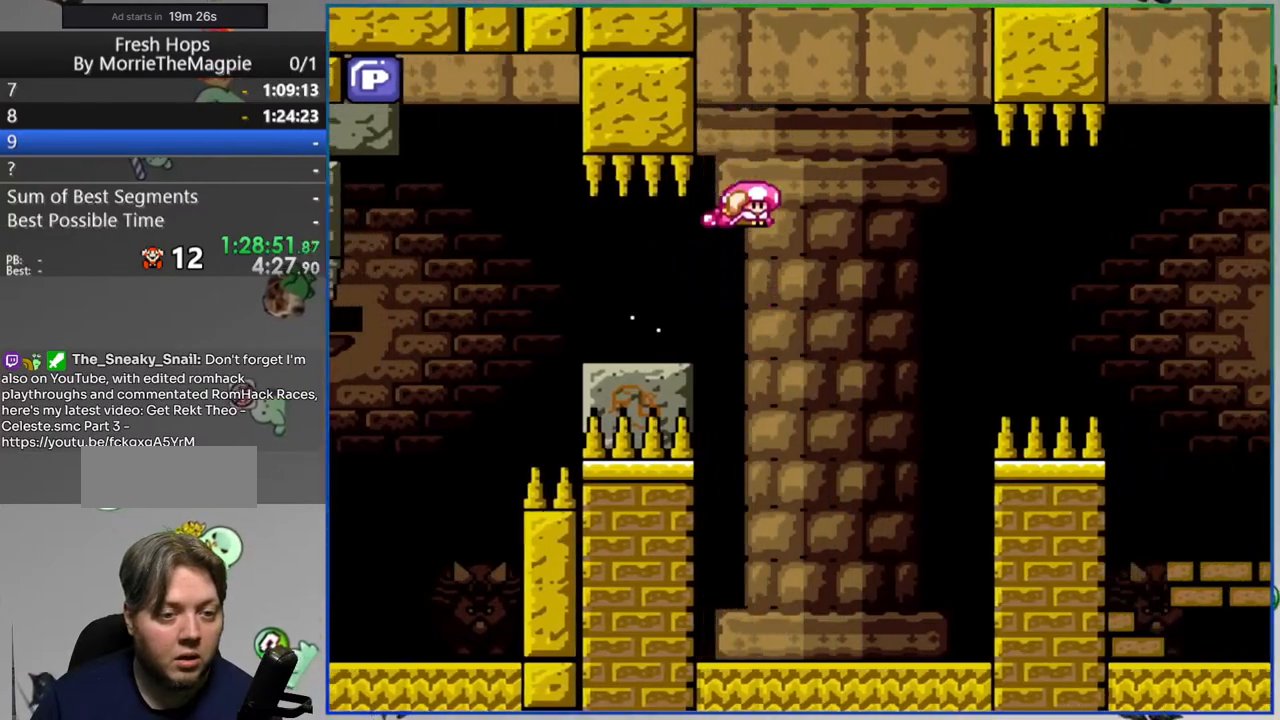
{"dt_ms": 500, "buttons": ["B", "Y", "DPAD_RIGHT"], "events": [[250, "B", "up"], [417, "B", "down"]]}
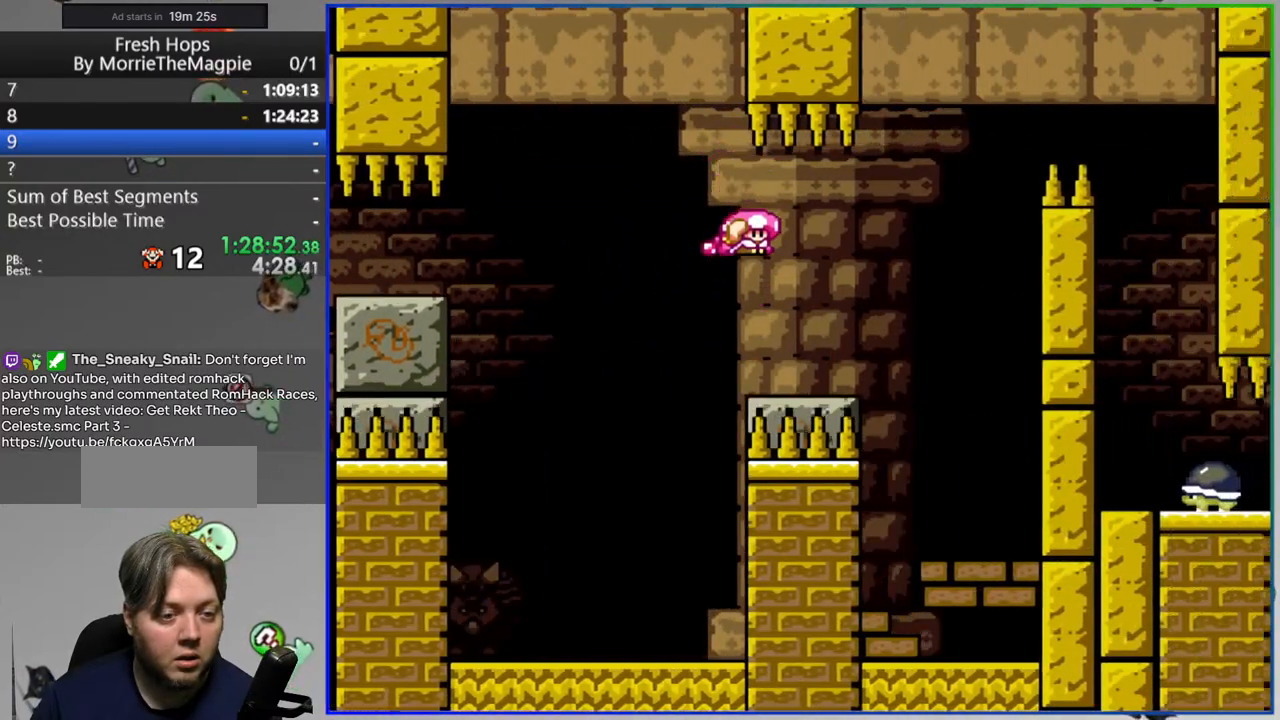
{"dt_ms": 500, "buttons": ["Y"], "events": [[383, "B", "up"], [450, "DPAD_RIGHT", "up"]]}
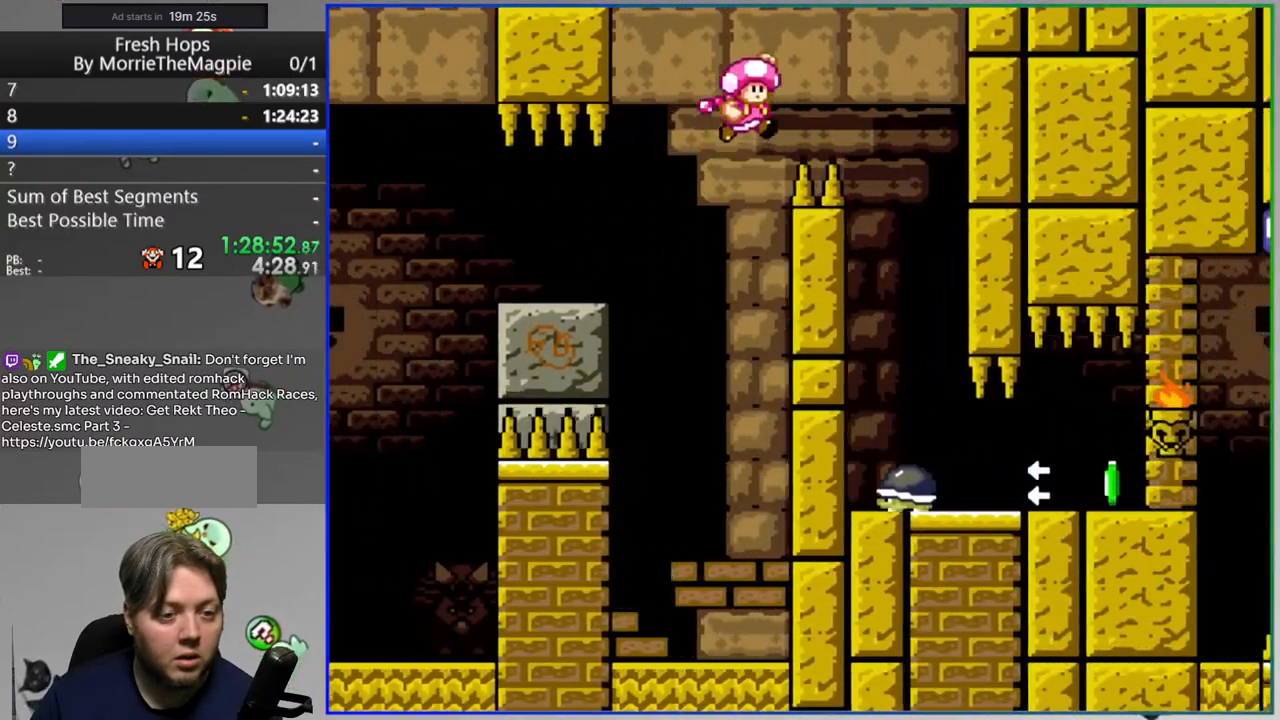
{"dt_ms": 500, "buttons": ["Y"], "events": [[33, "DPAD_LEFT", "down"], [233, "DPAD_LEFT", "up"], [300, "DPAD_RIGHT", "down"], [467, "DPAD_RIGHT", "up"]]}
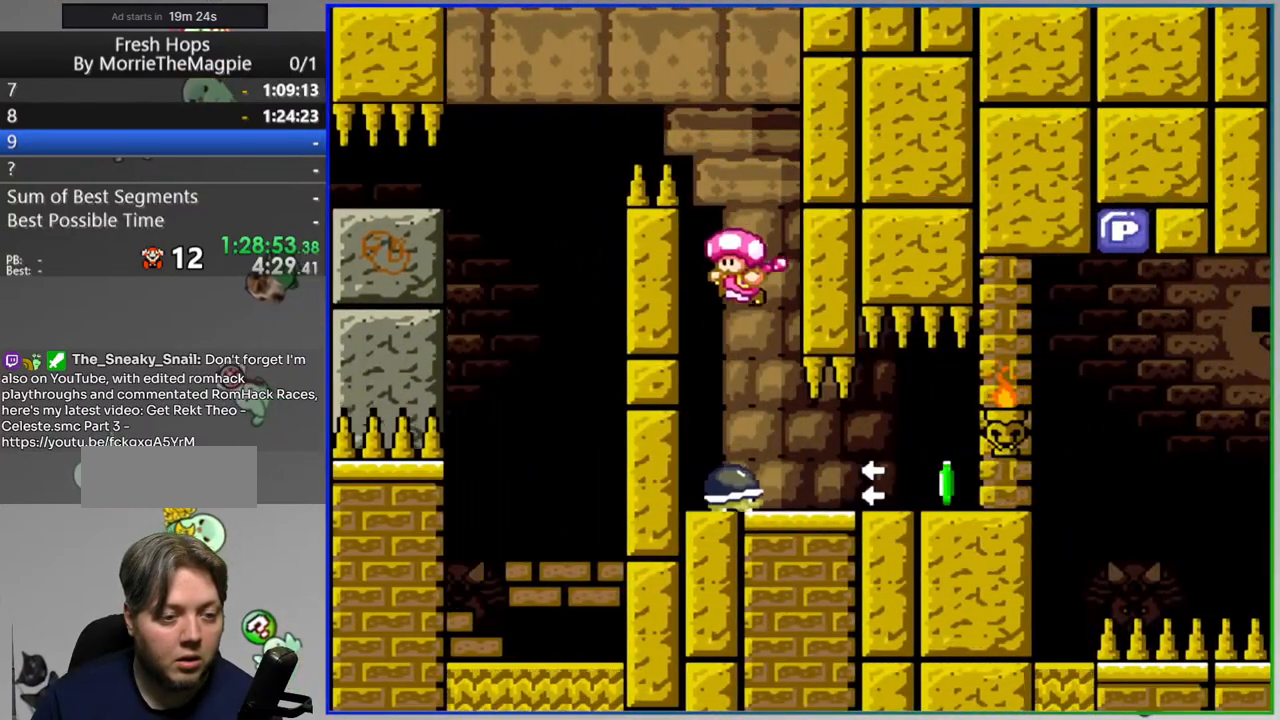
{"dt_ms": 500, "buttons": ["Y", "DPAD_RIGHT"], "events": [[17, "DPAD_LEFT", "down"], [133, "DPAD_LEFT", "up"], [150, "DPAD_RIGHT", "down"]]}
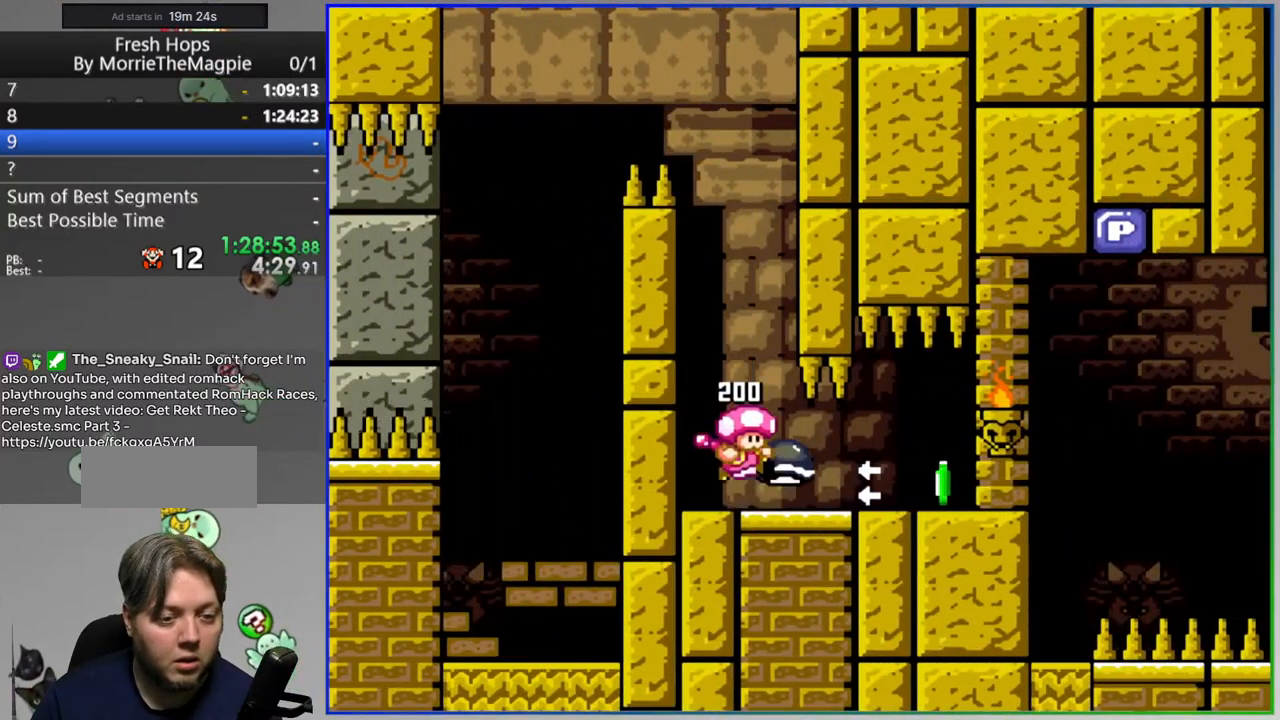
{"dt_ms": 500, "buttons": ["Y"], "events": [[250, "DPAD_RIGHT", "up"], [283, "DPAD_LEFT", "down"], [417, "DPAD_LEFT", "up"]]}
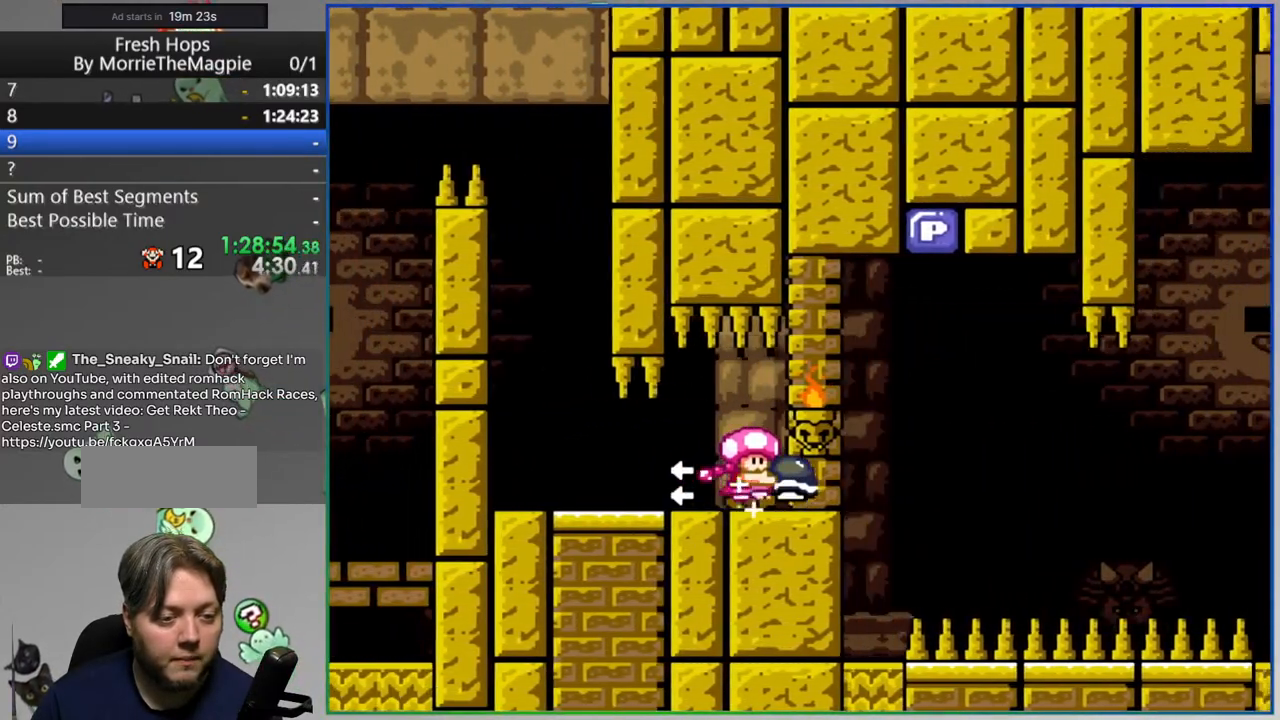
{"dt_ms": 1000, "buttons": ["B", "Y"]}